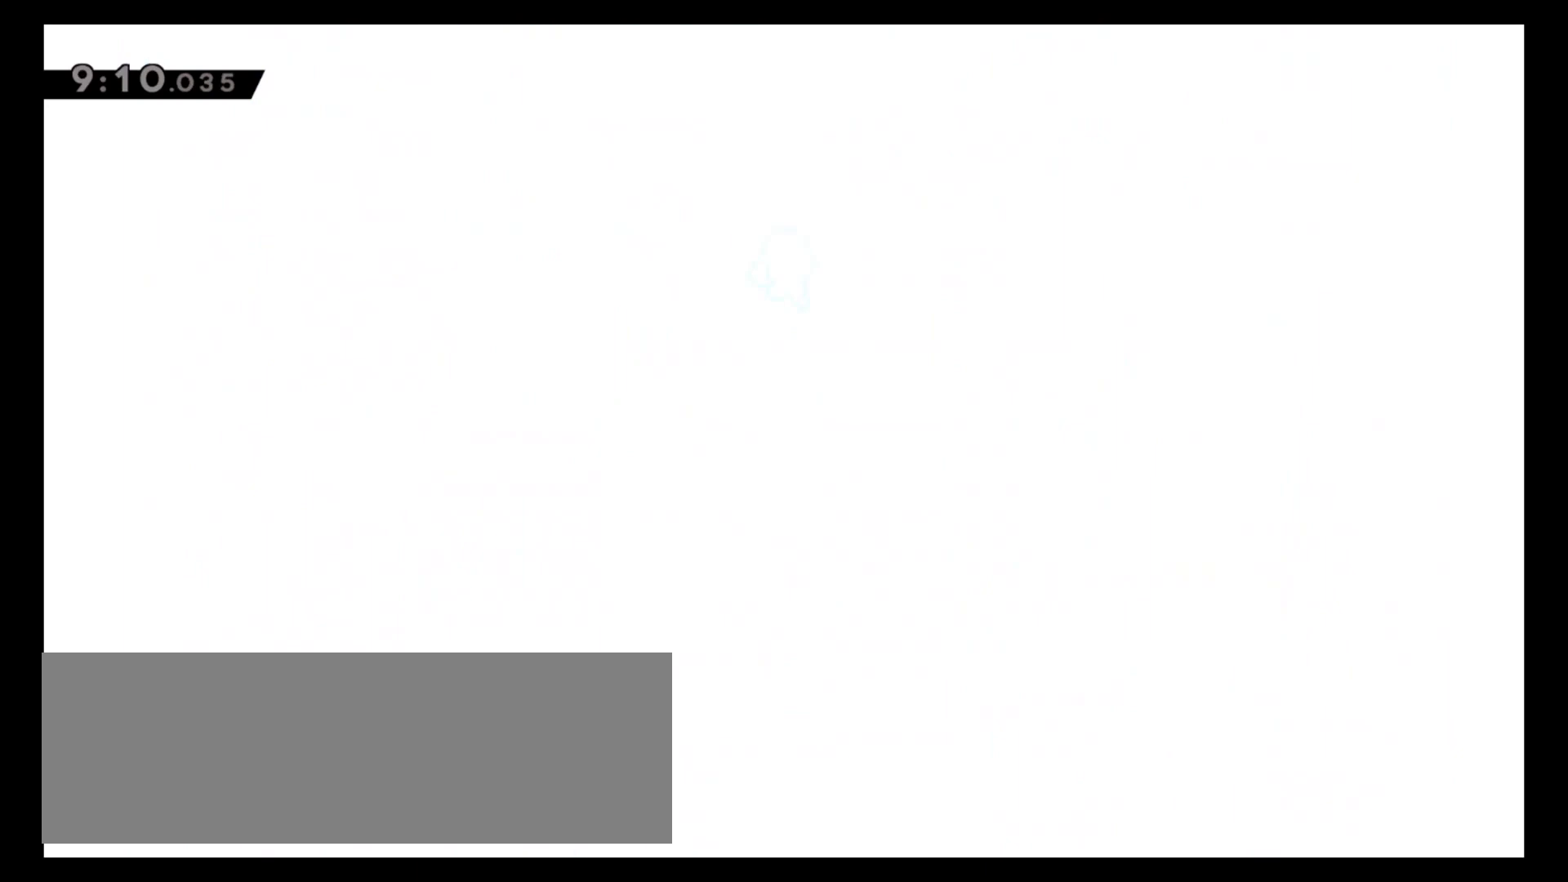
Gameplay with keyboard; each line is a JSON object with the keys held at the frame after it. "events" lists presses ("down") and releases ("up") of "4", "5", "6", "8", "c", "x" and "z" between this image and that frame as [ms after this image, input, new state], when the widget could be followed in between. No other keys are recorded. Mouse input is not recorded.
{"keys": [], "events": []}
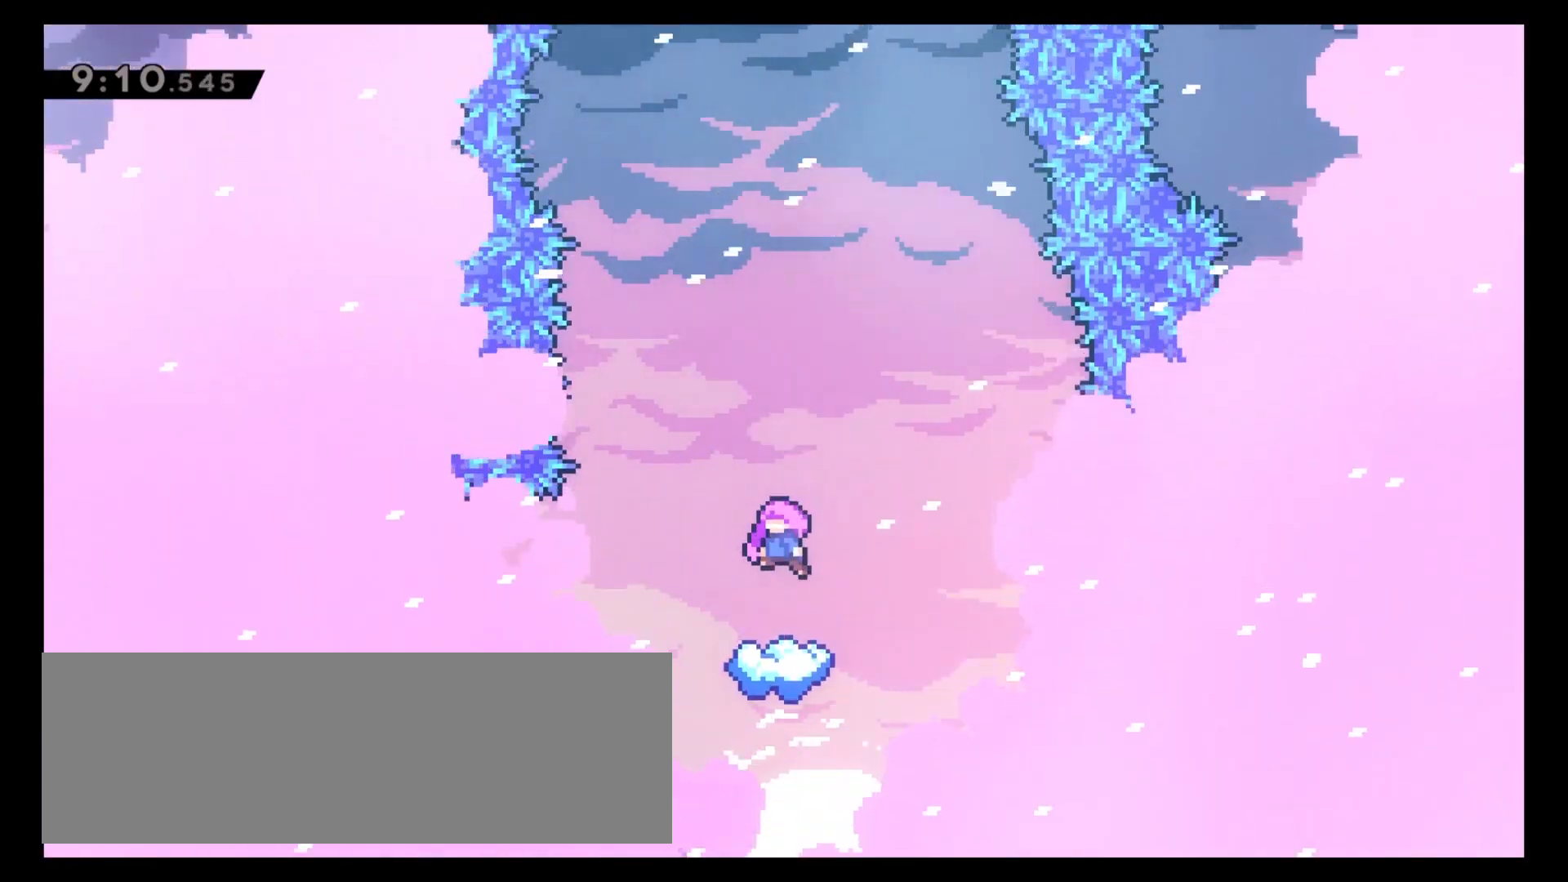
{"keys": [], "events": []}
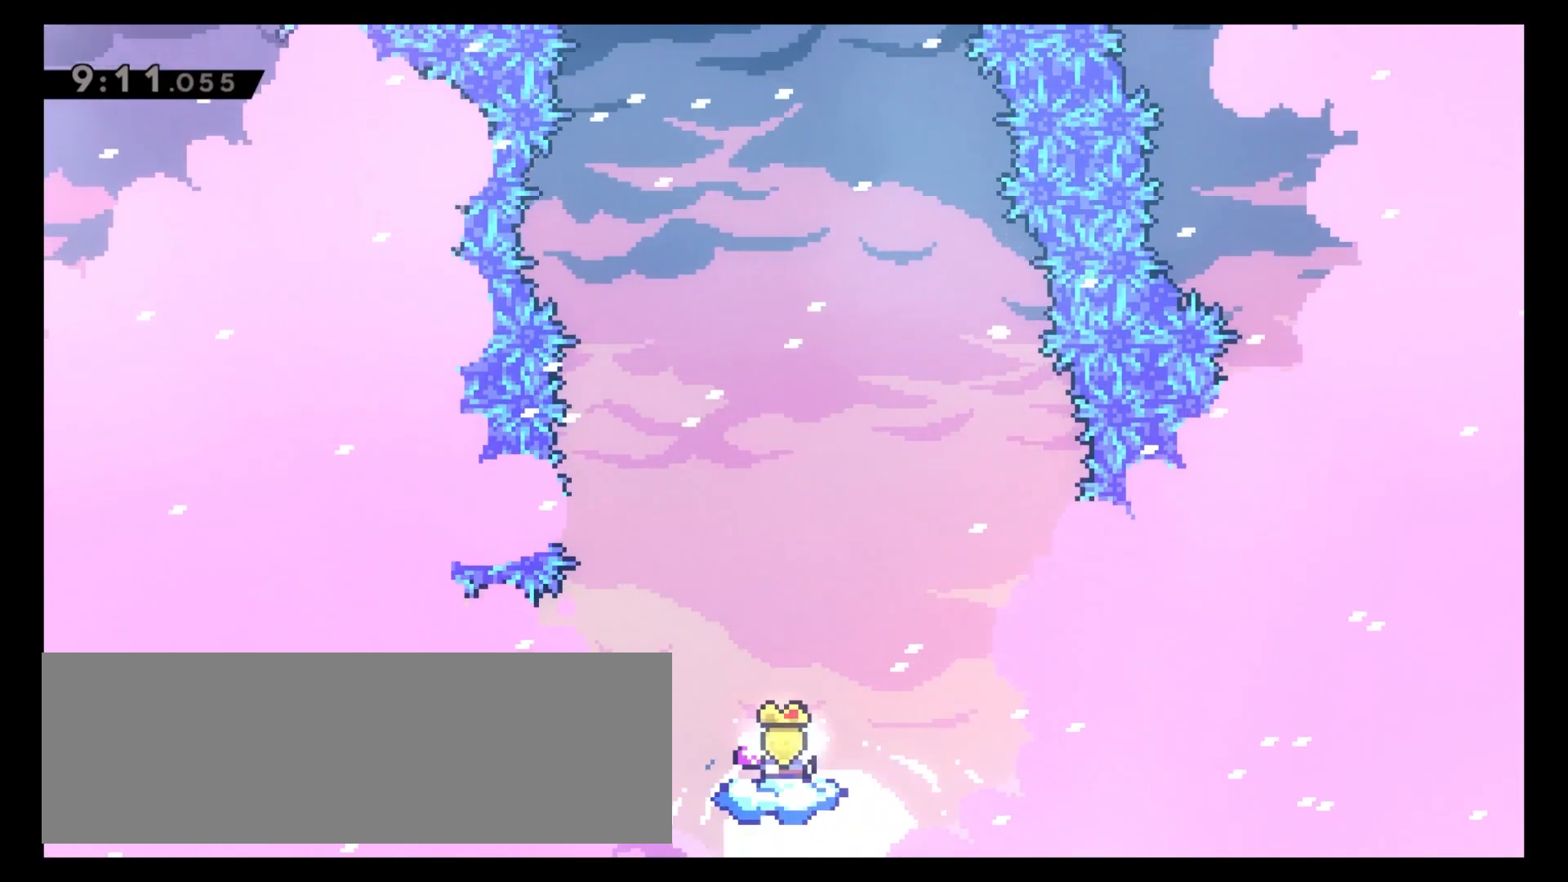
{"keys": ["8", "c"], "events": [[300, "c", "down"], [450, "8", "down"]]}
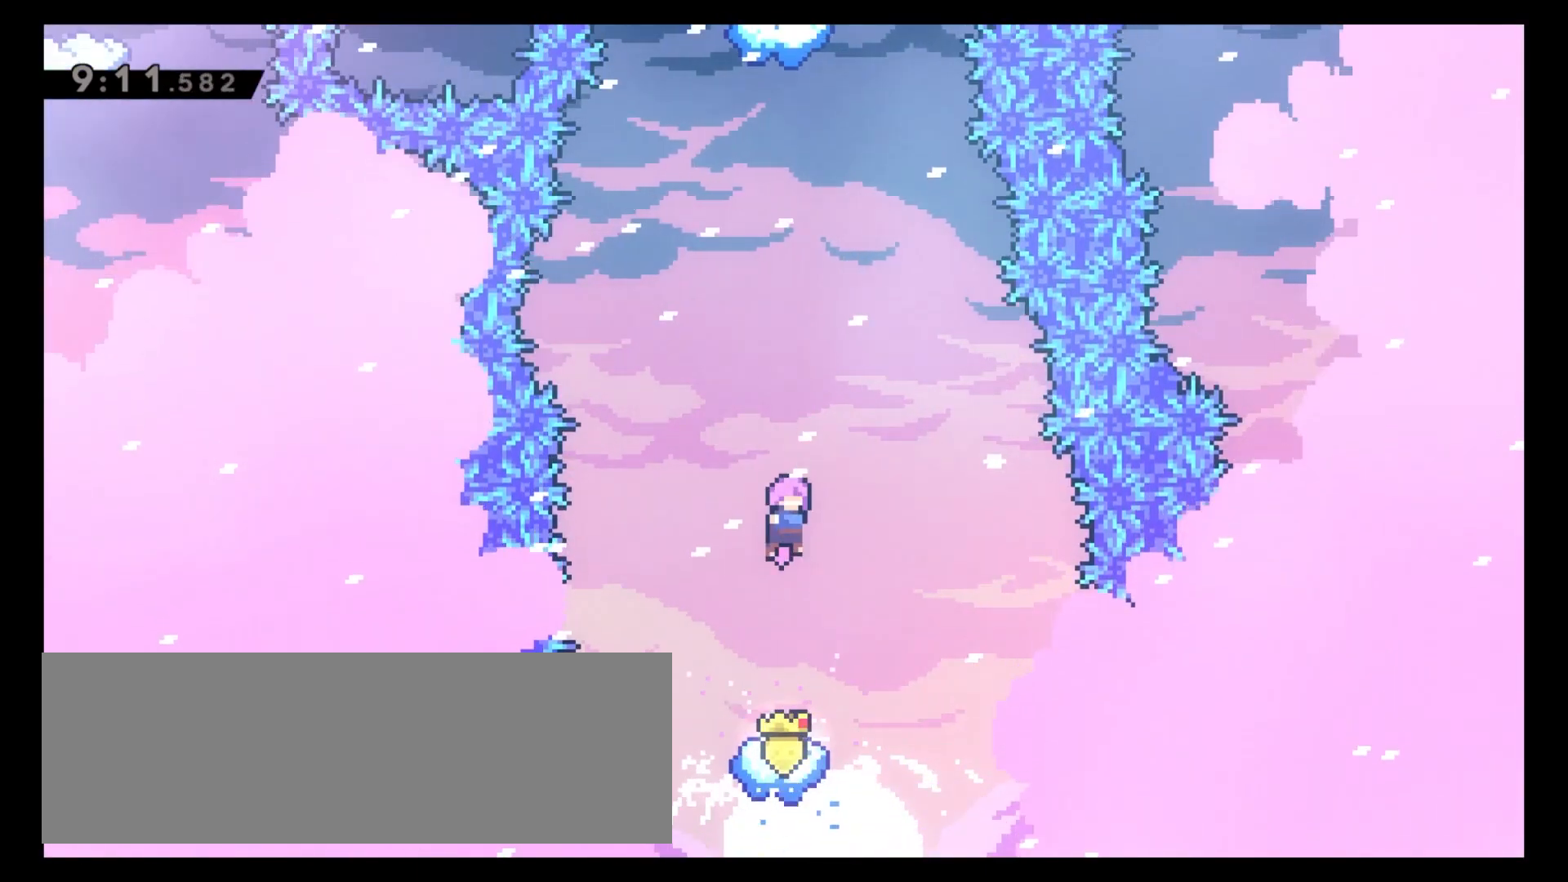
{"keys": ["8"], "events": [[183, "c", "up"], [250, "x", "down"], [400, "x", "up"]]}
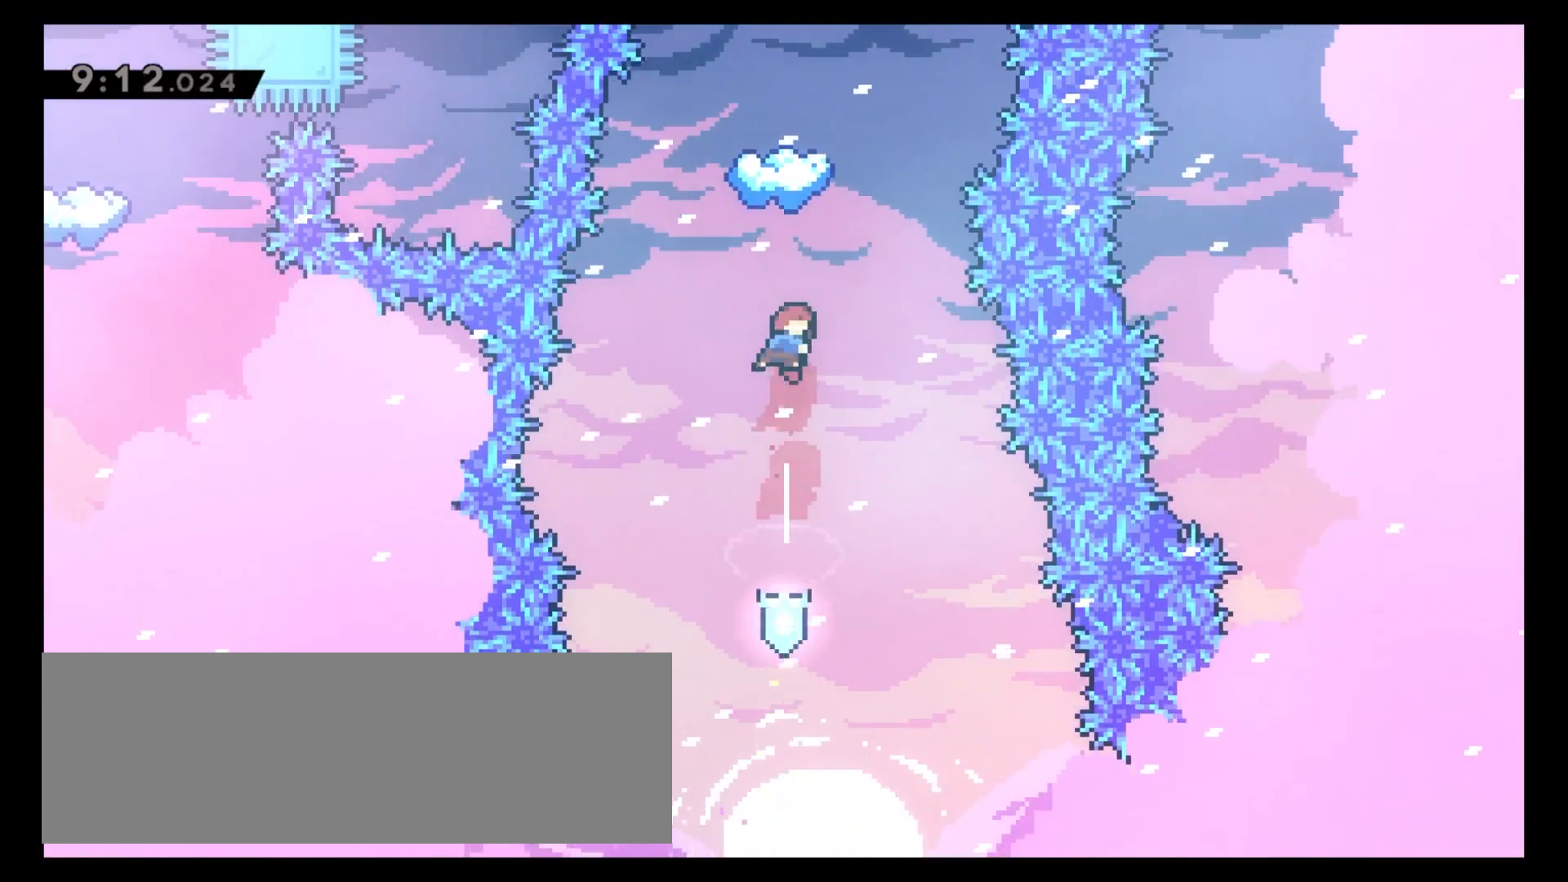
{"keys": [], "events": [[33, "x", "down"], [217, "x", "up"], [400, "8", "up"]]}
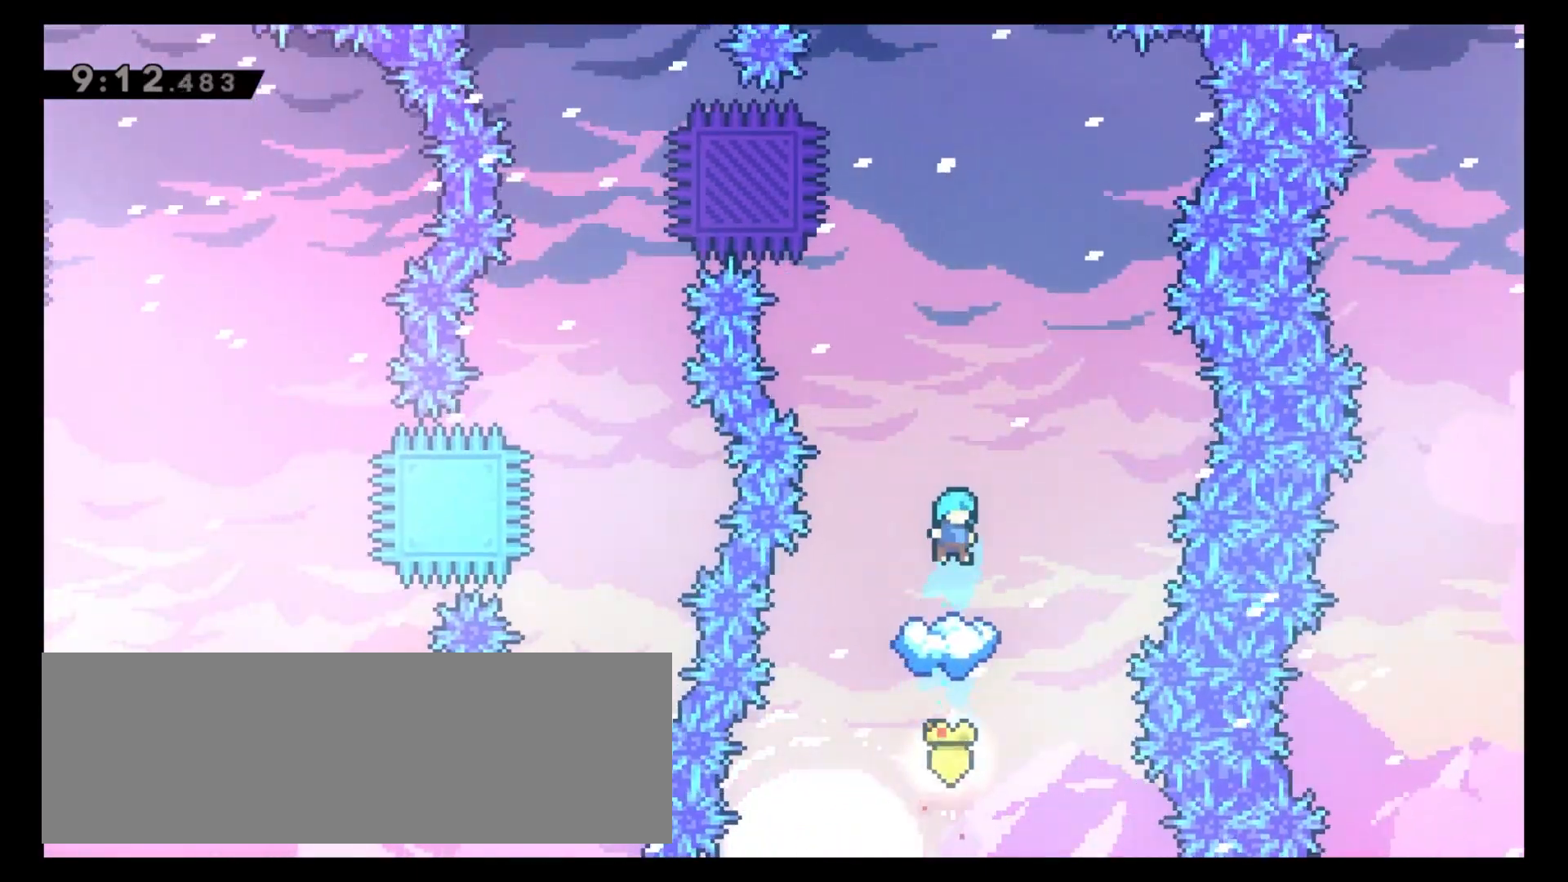
{"keys": [], "events": [[317, "4", "down"], [383, "4", "up"]]}
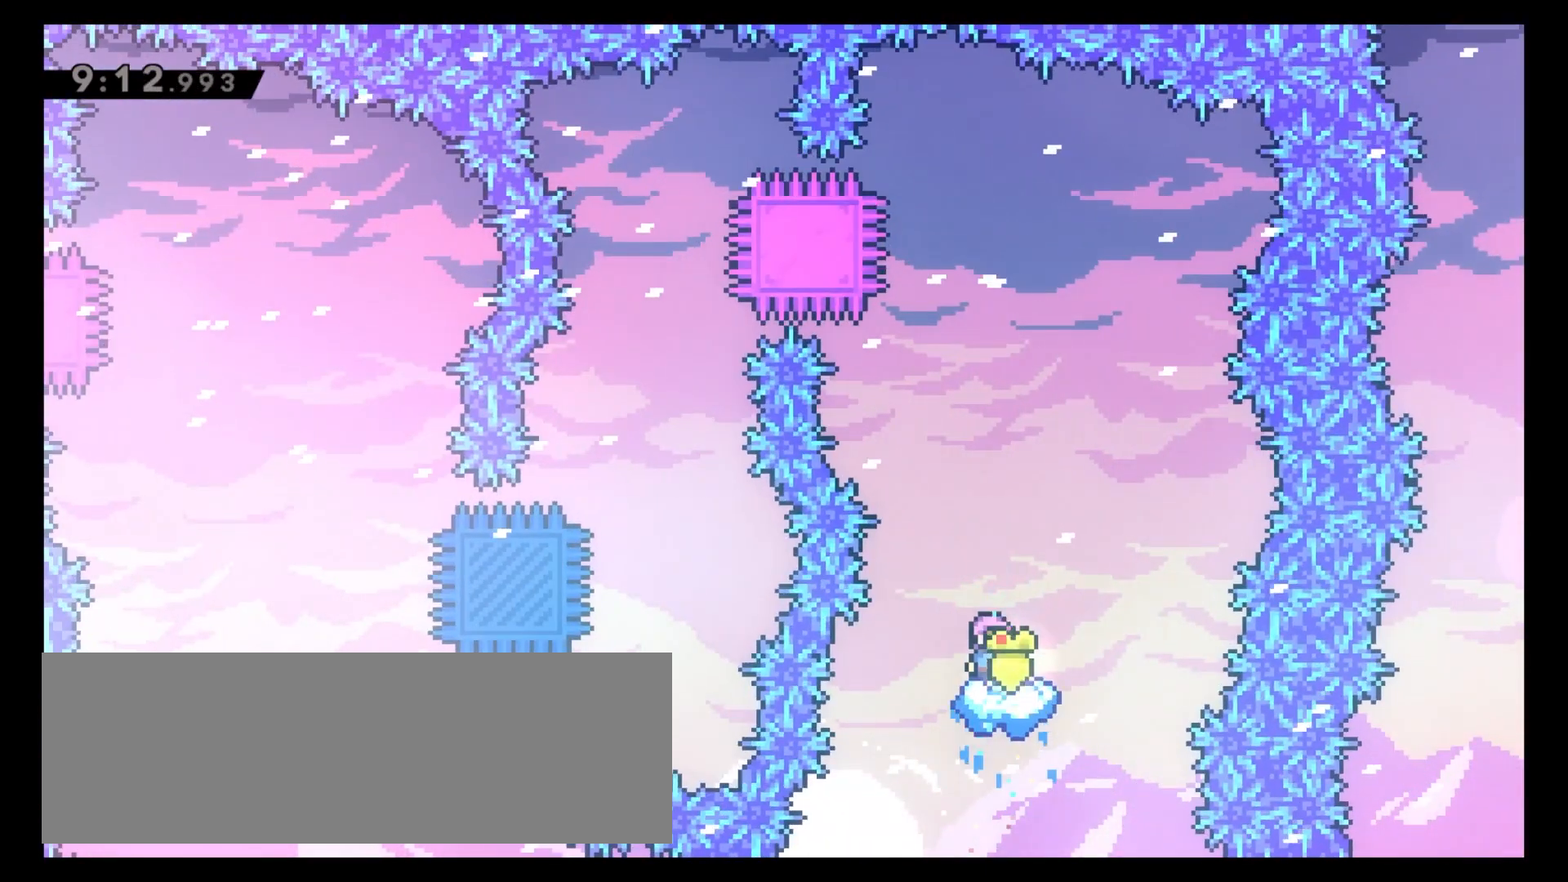
{"keys": [], "events": [[83, "6", "down"], [150, "6", "up"]]}
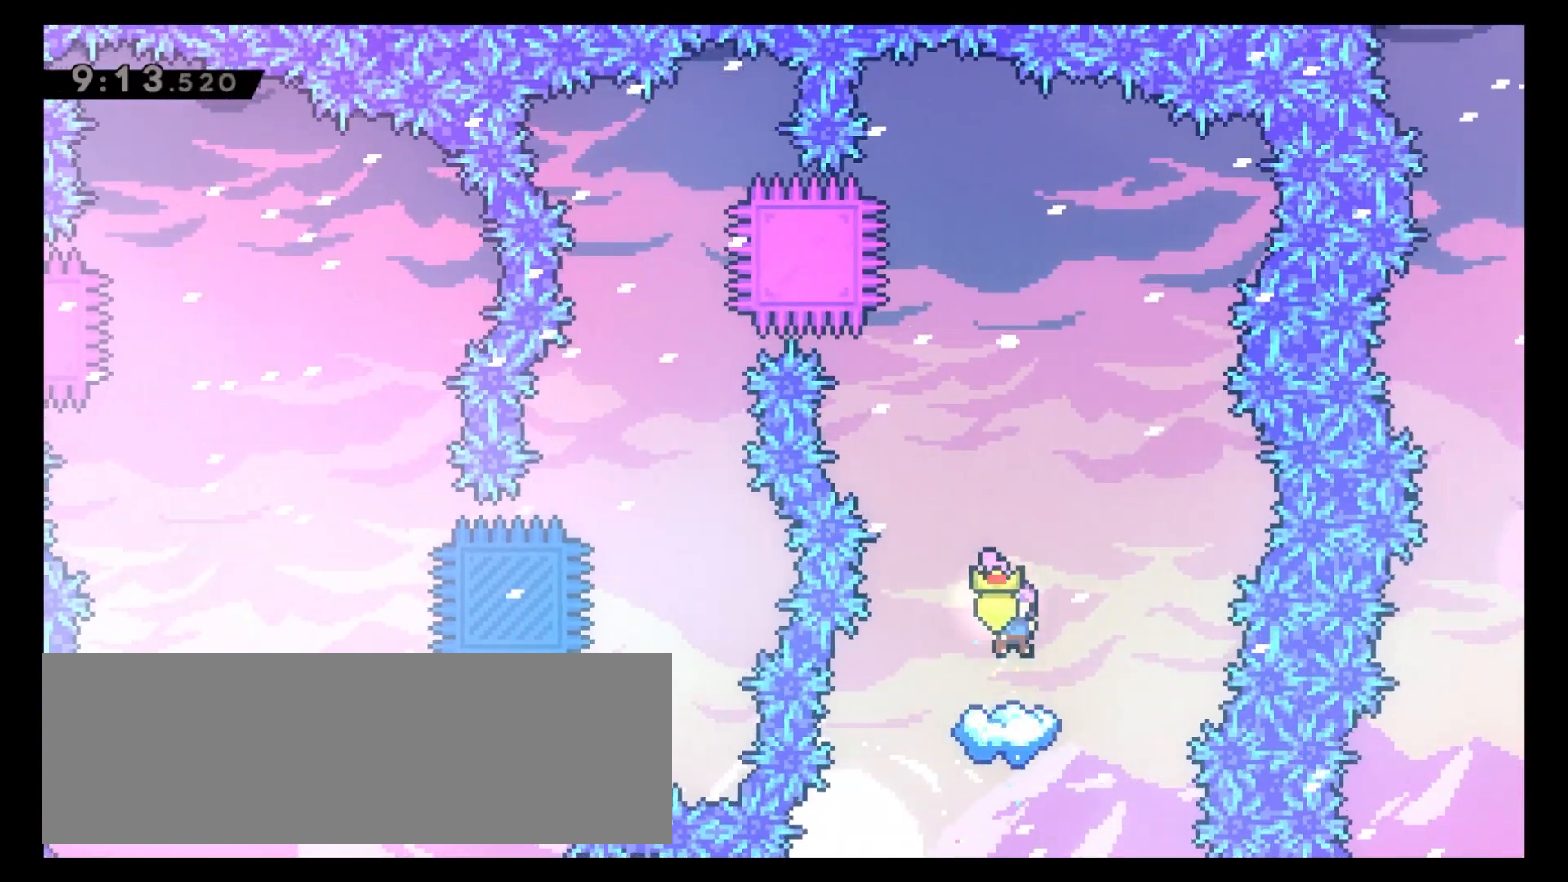
{"keys": ["c"], "events": [[483, "c", "down"]]}
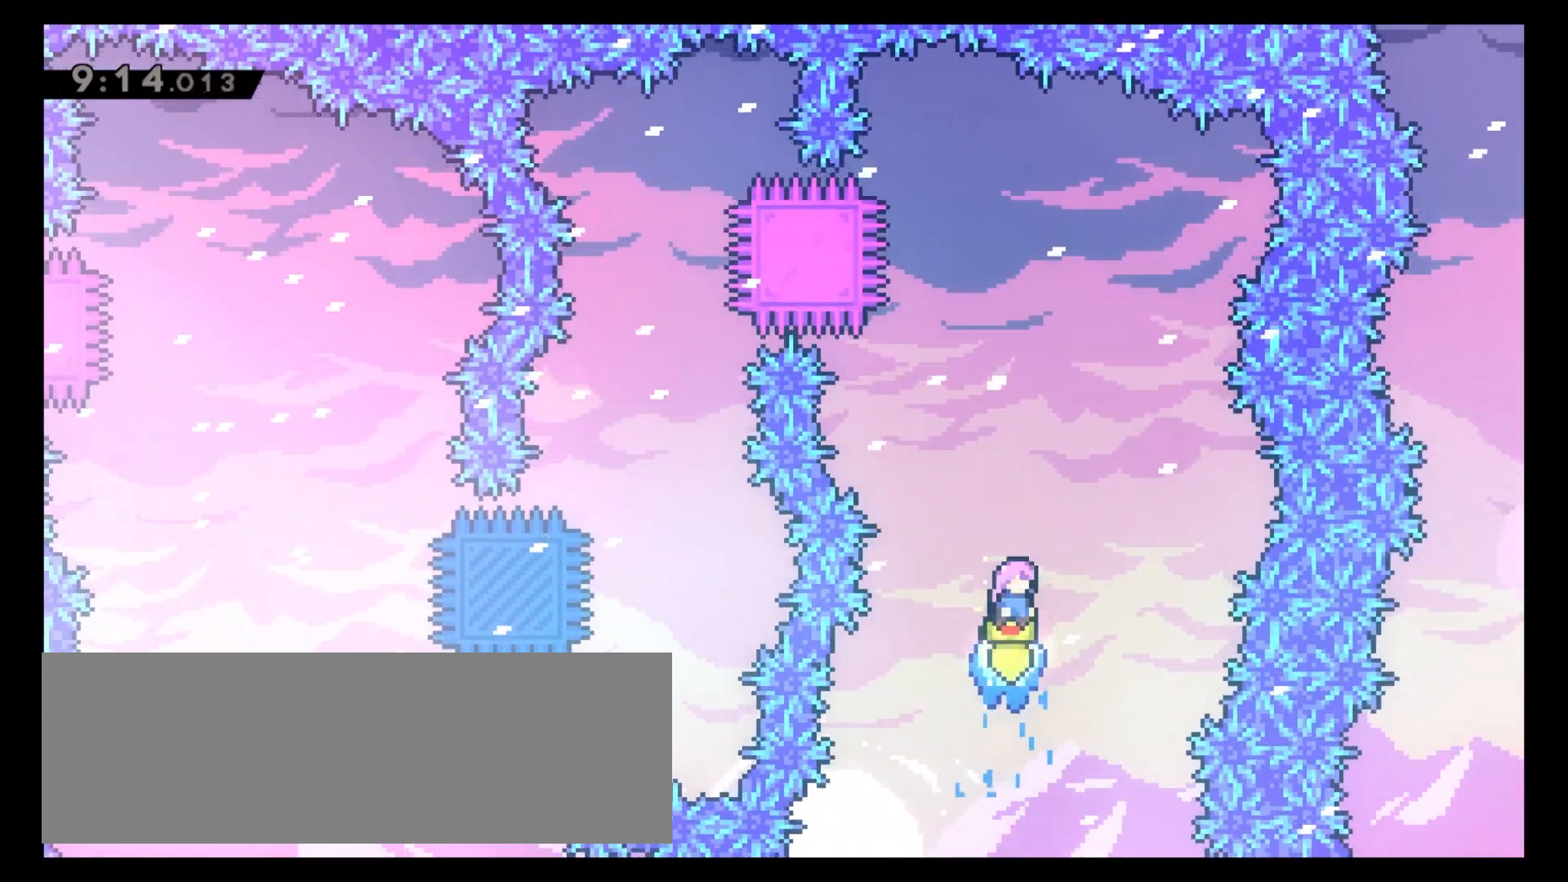
{"keys": [], "events": [[167, "4", "down"], [317, "c", "up"], [333, "4", "up"]]}
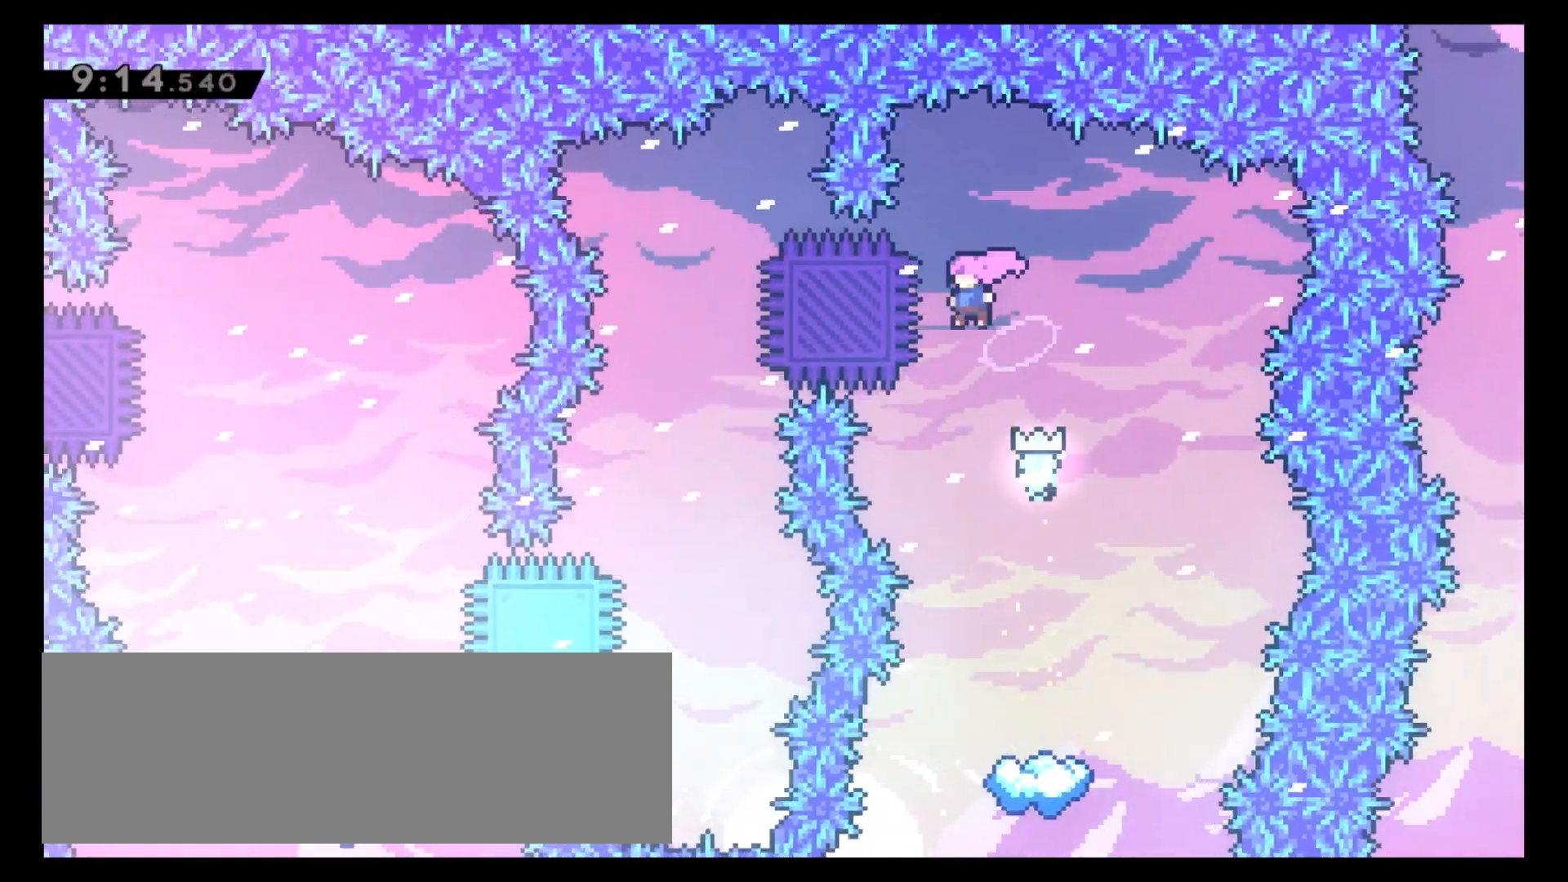
{"keys": ["4"], "events": [[133, "4", "down"], [183, "8", "down"], [183, "x", "down"], [333, "x", "up"], [417, "8", "up"]]}
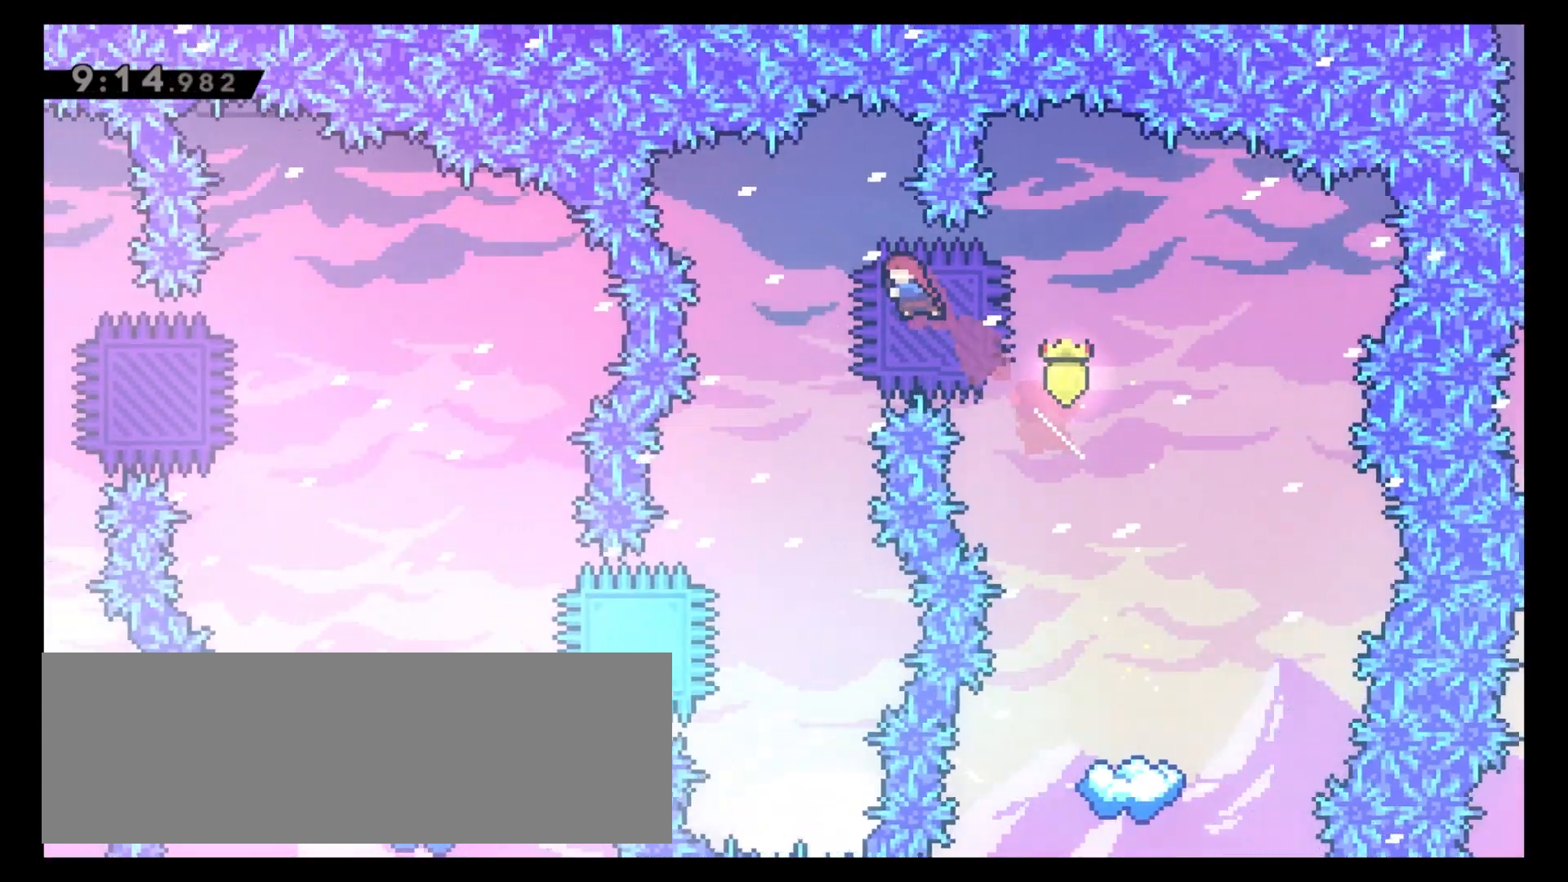
{"keys": [], "events": [[183, "4", "up"]]}
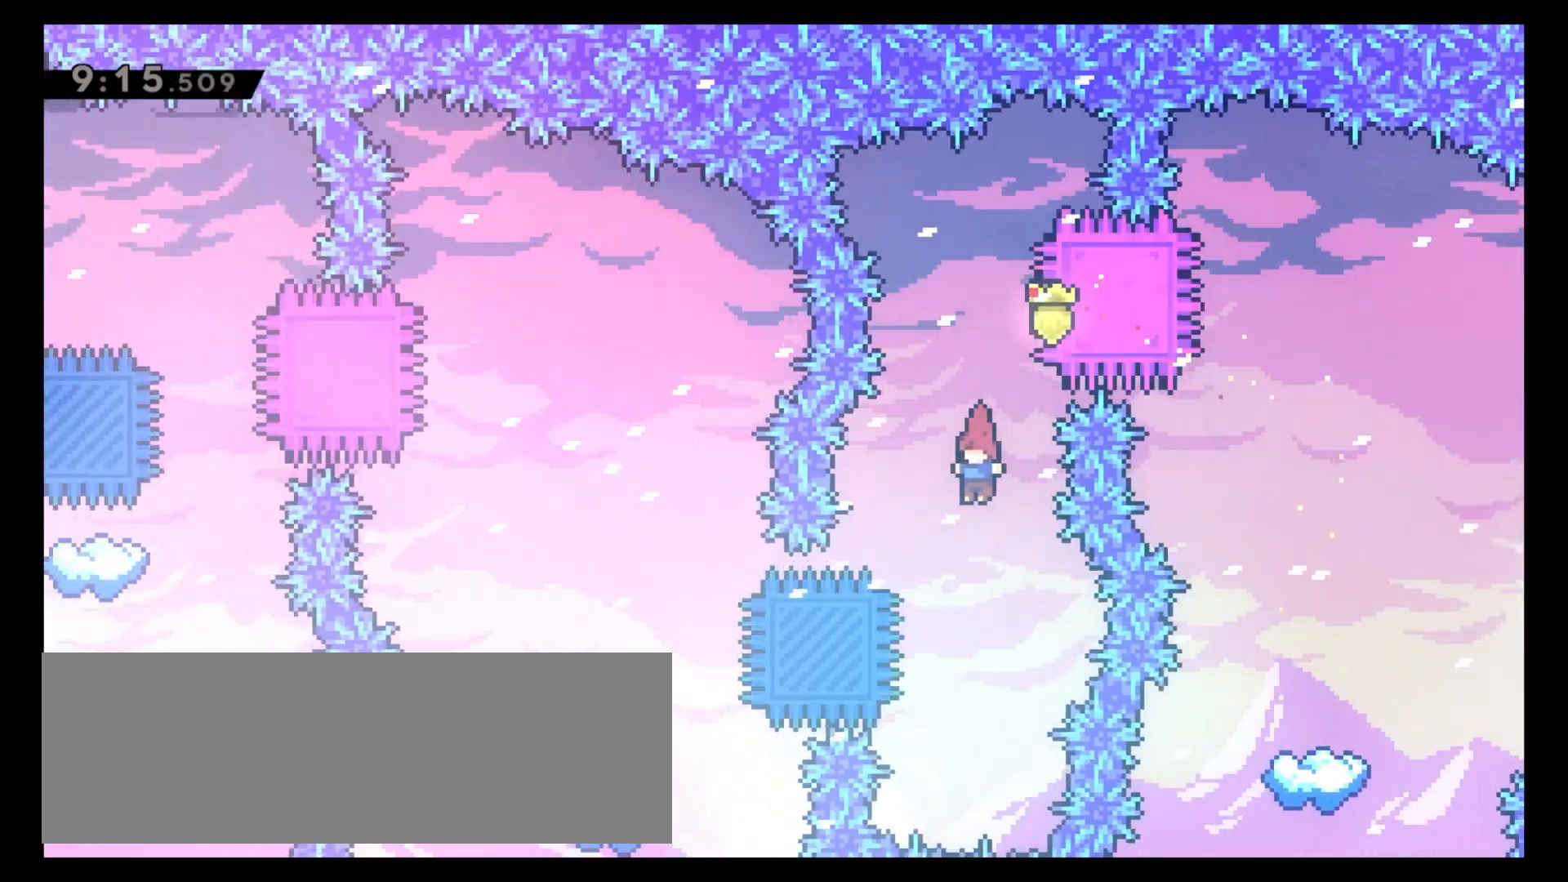
{"keys": ["4"], "events": [[50, "4", "down"], [183, "x", "down"], [283, "x", "up"]]}
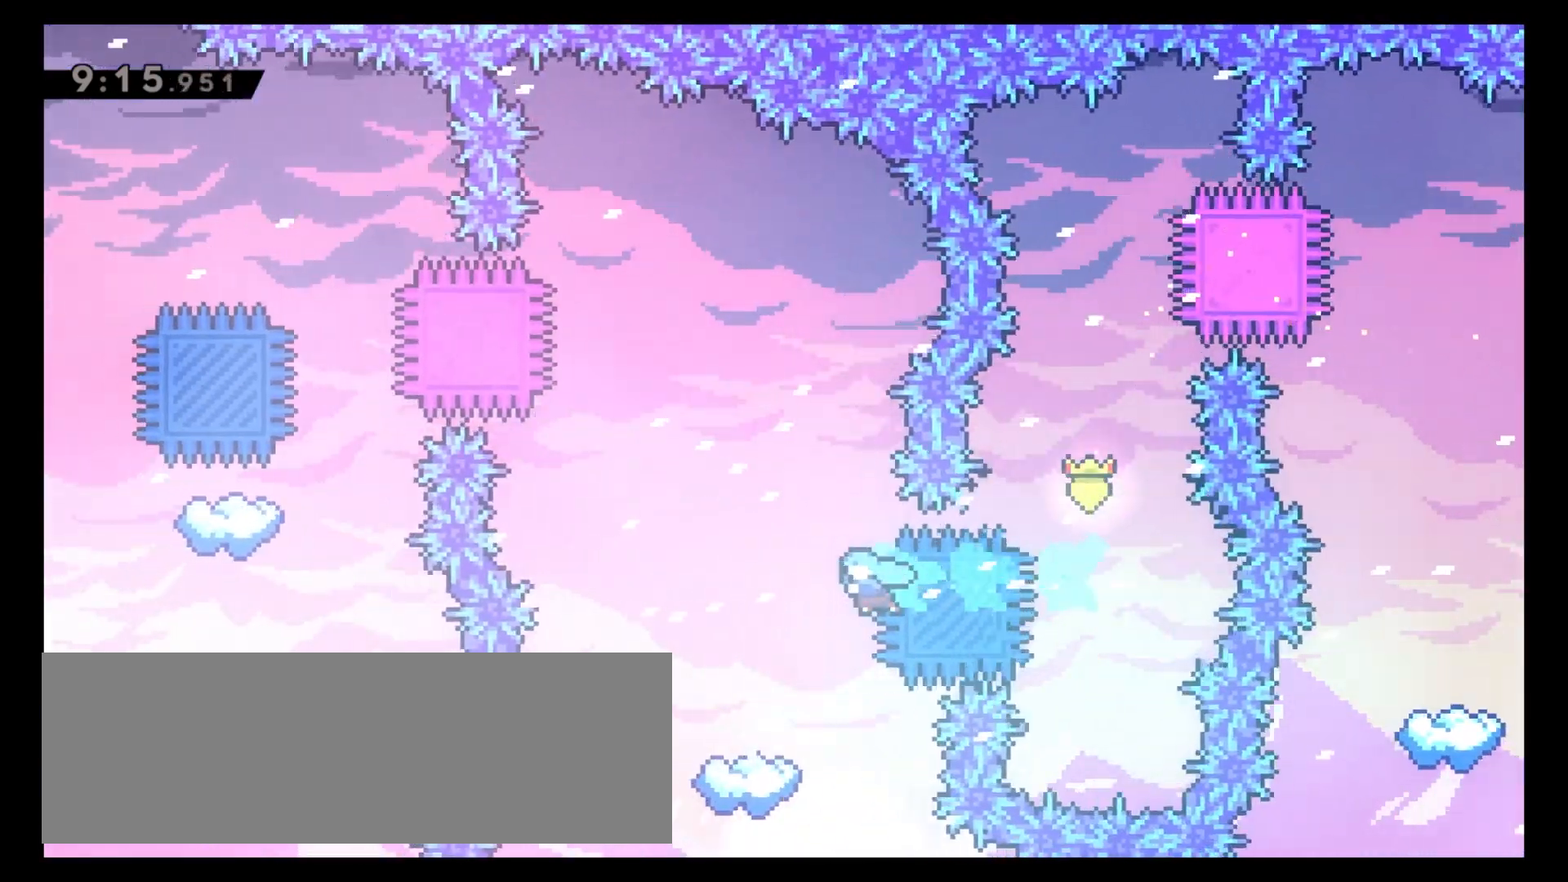
{"keys": [], "events": [[83, "4", "up"]]}
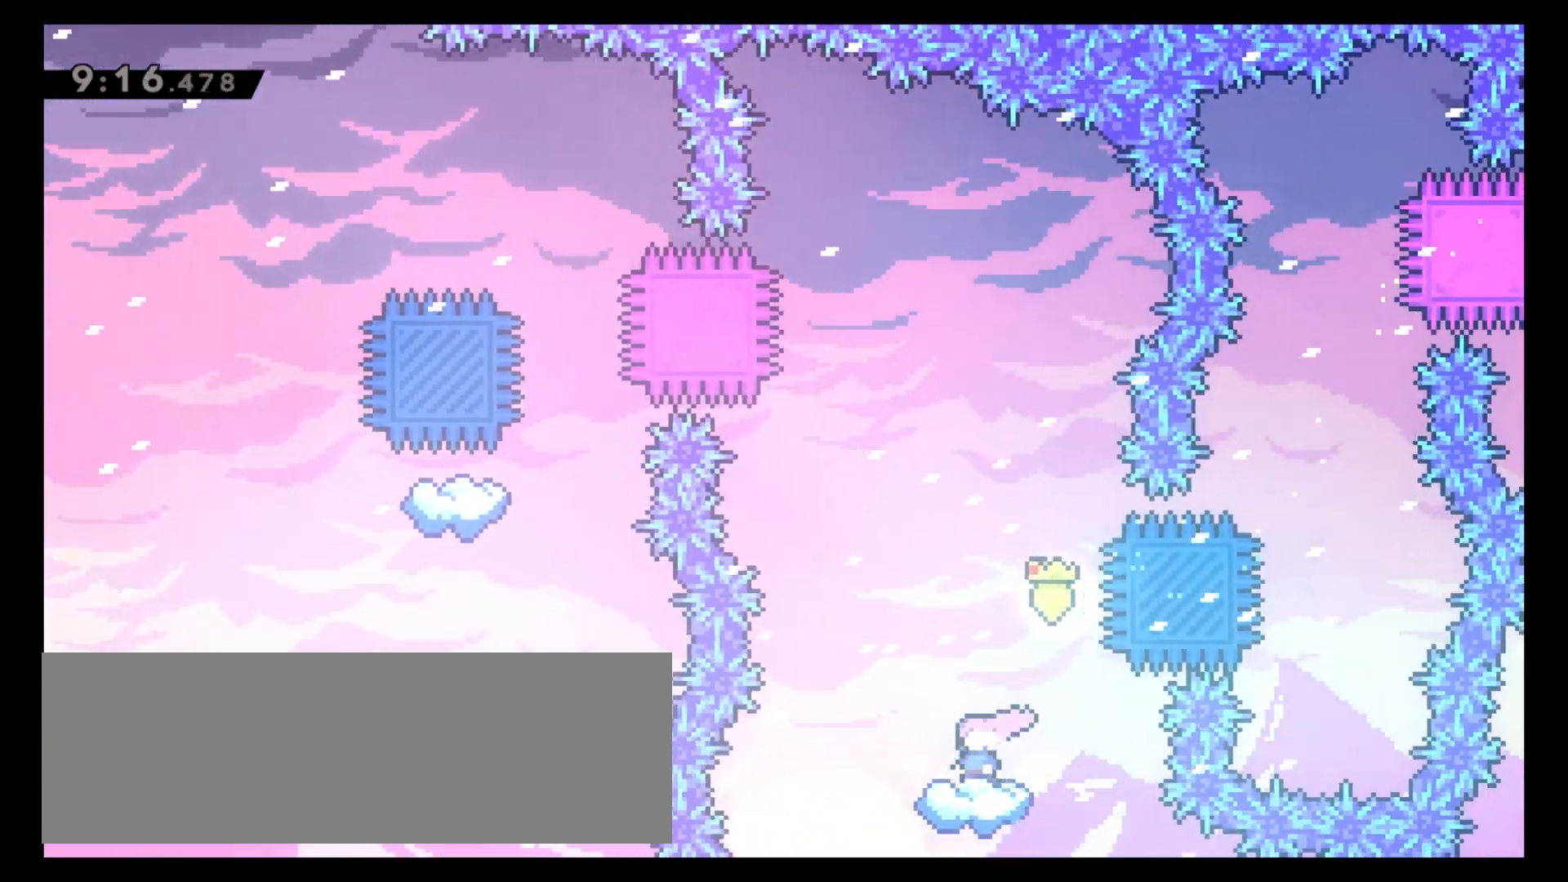
{"keys": ["4"], "events": [[117, "c", "down"], [200, "4", "down"], [400, "c", "up"]]}
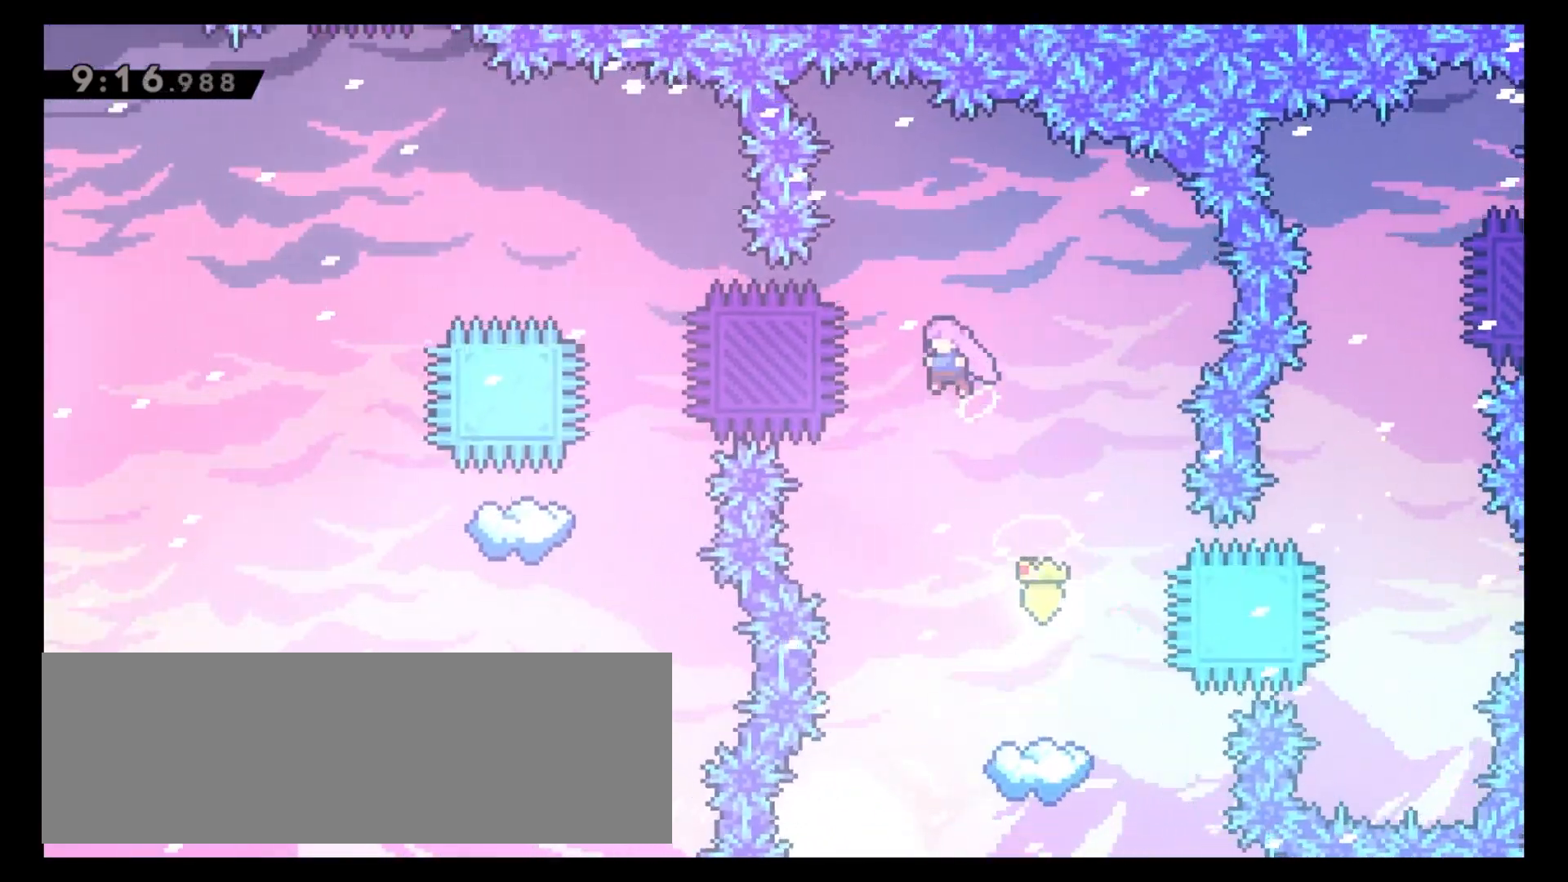
{"keys": ["4", "8"], "events": [[50, "4", "up"], [167, "4", "down"], [317, "8", "down"], [333, "x", "down"], [450, "x", "up"]]}
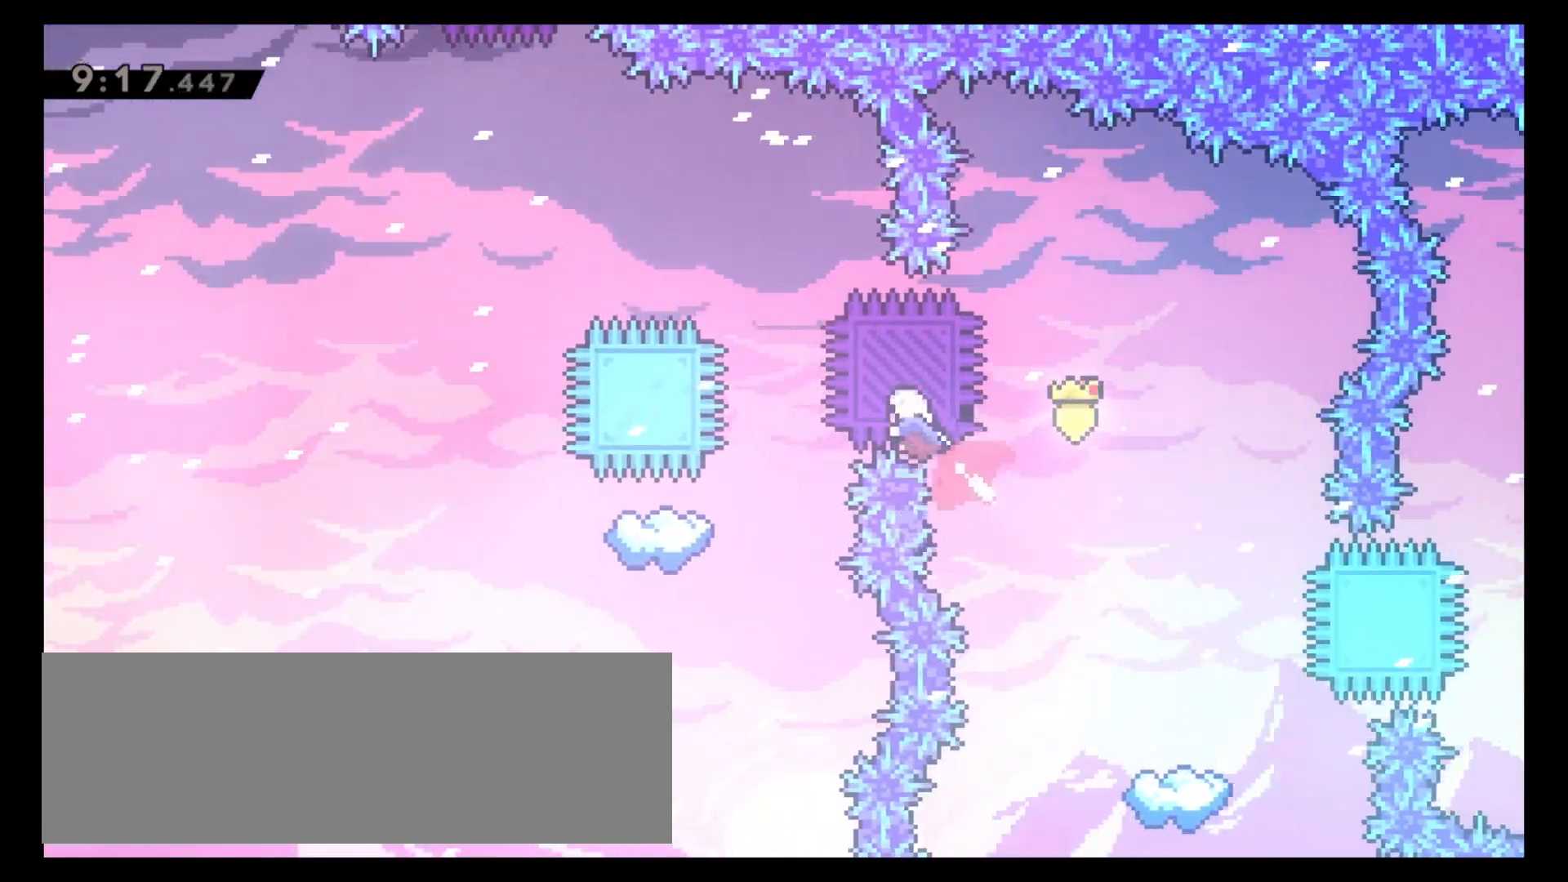
{"keys": [], "events": [[117, "8", "up"], [183, "4", "up"]]}
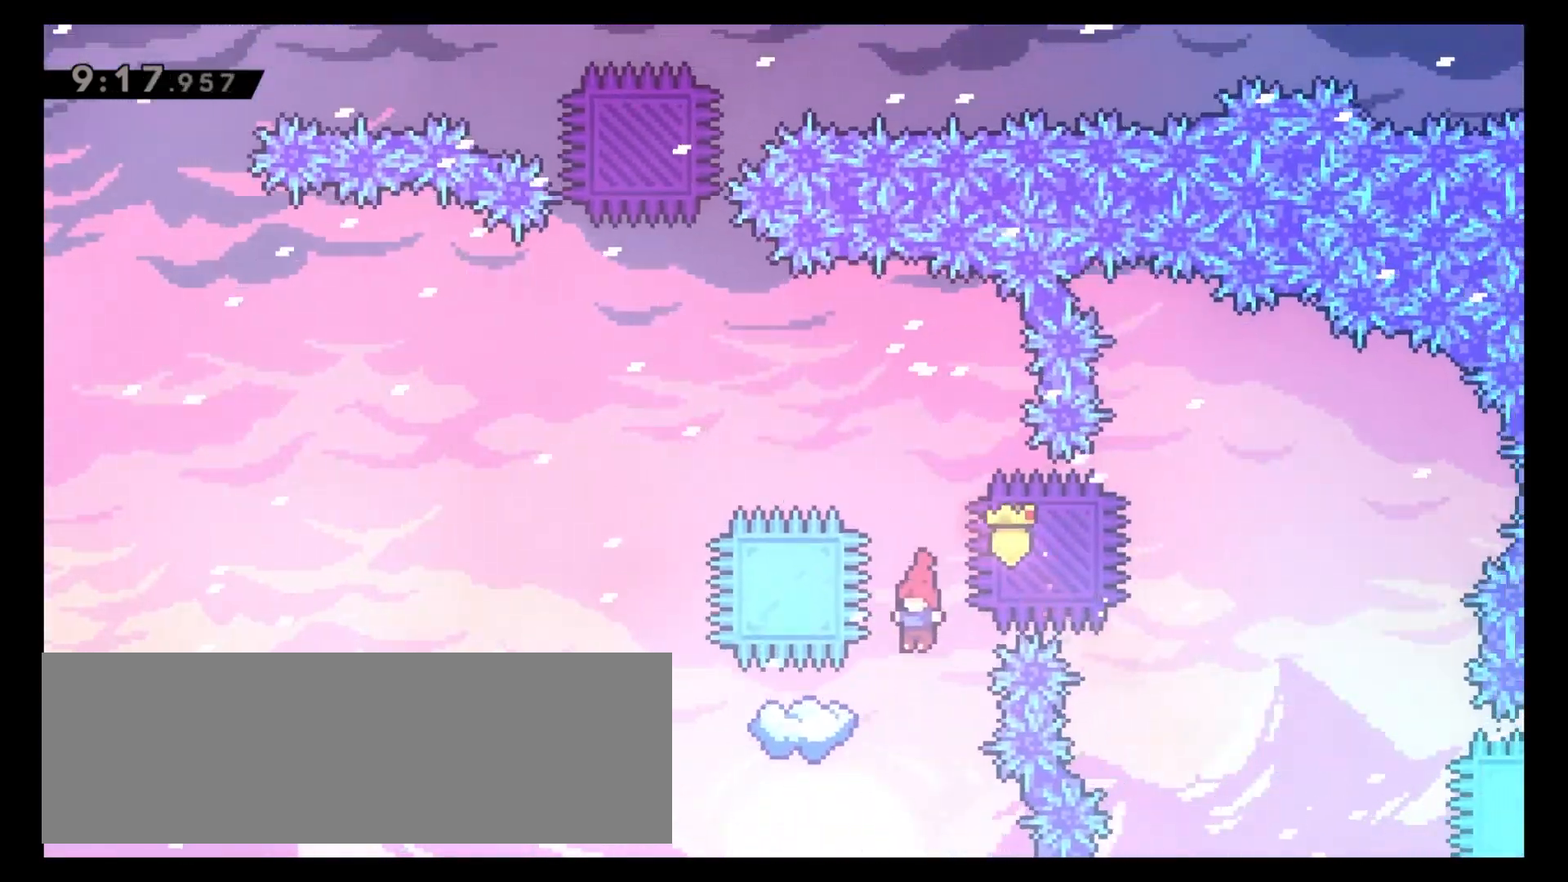
{"keys": ["4"], "events": [[100, "8", "down"], [150, "x", "down"], [233, "x", "up"], [300, "4", "down"], [317, "8", "up"]]}
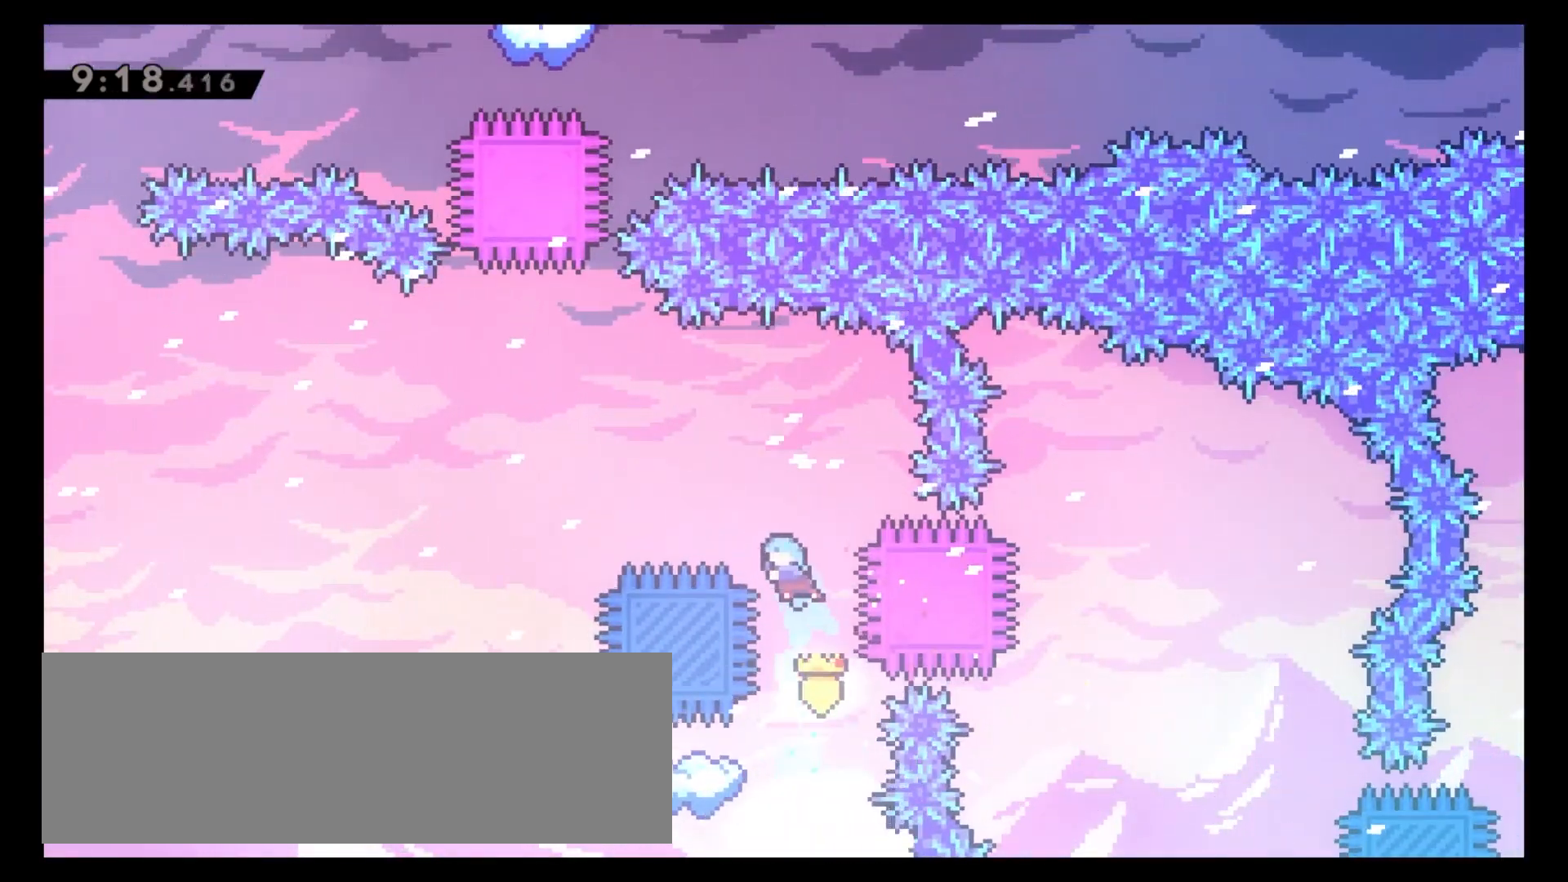
{"keys": [], "events": [[167, "4", "up"]]}
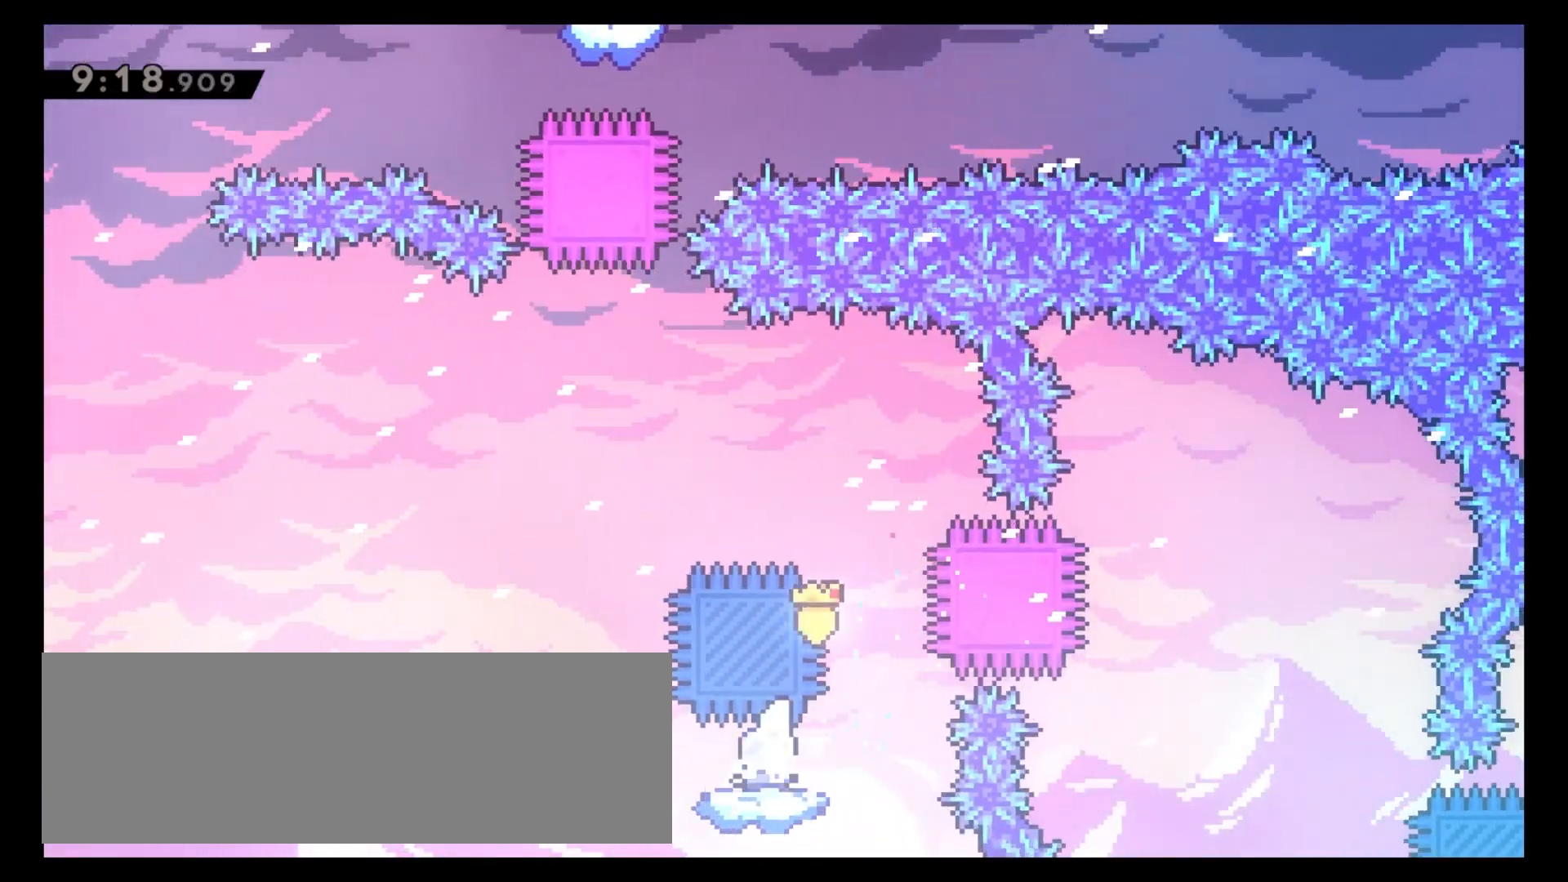
{"keys": ["4", "c"], "events": [[183, "4", "down"], [217, "c", "down"]]}
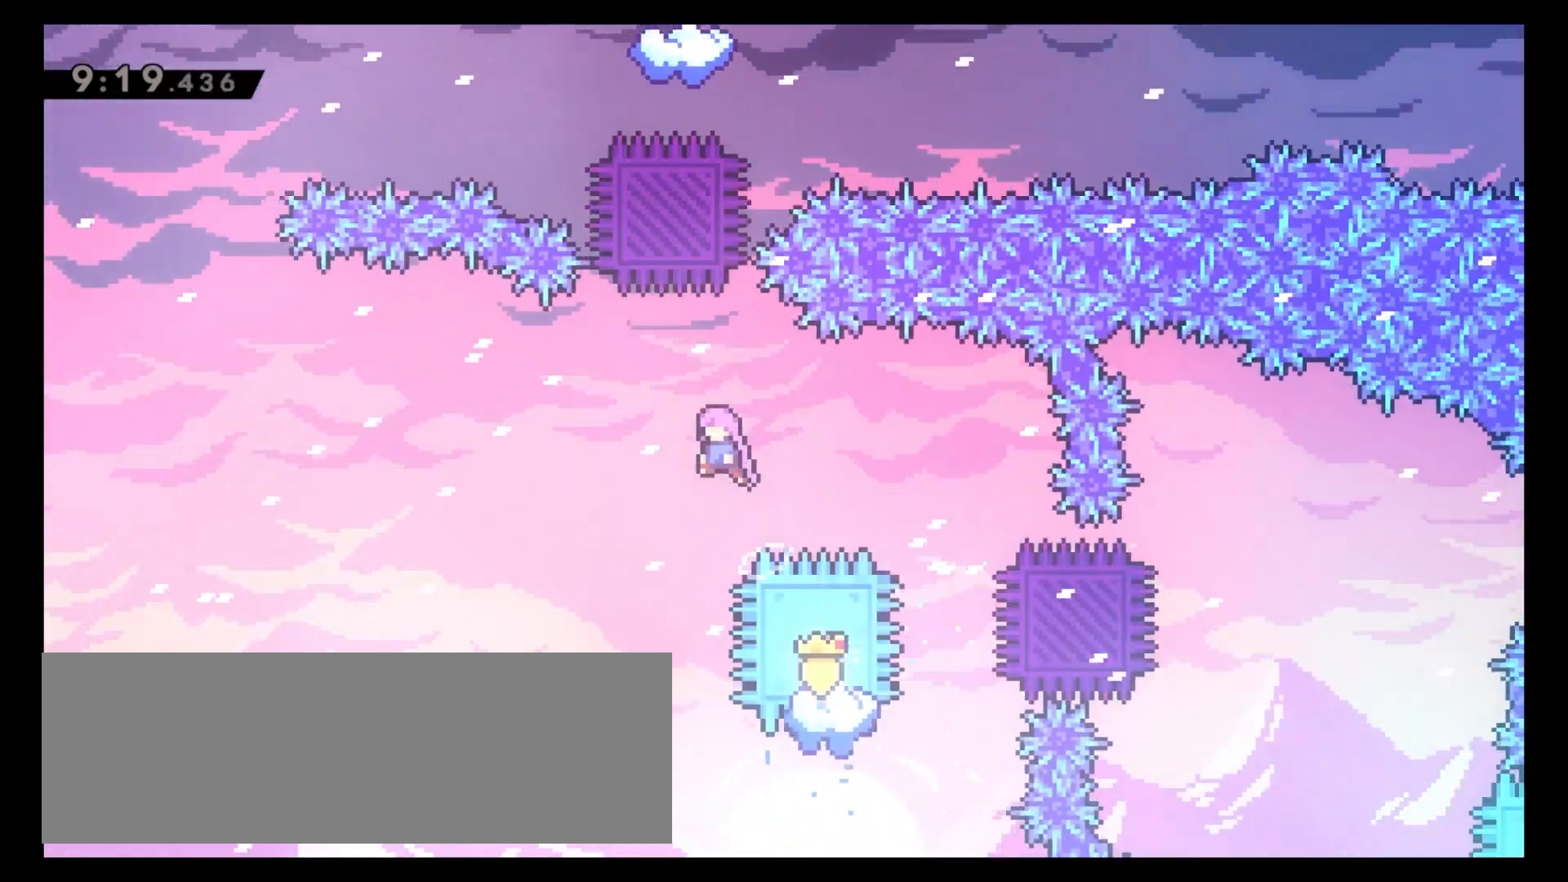
{"keys": ["8", "x"], "events": [[50, "8", "down"], [67, "4", "up"], [67, "c", "up"], [150, "x", "down"], [283, "x", "up"], [383, "x", "down"]]}